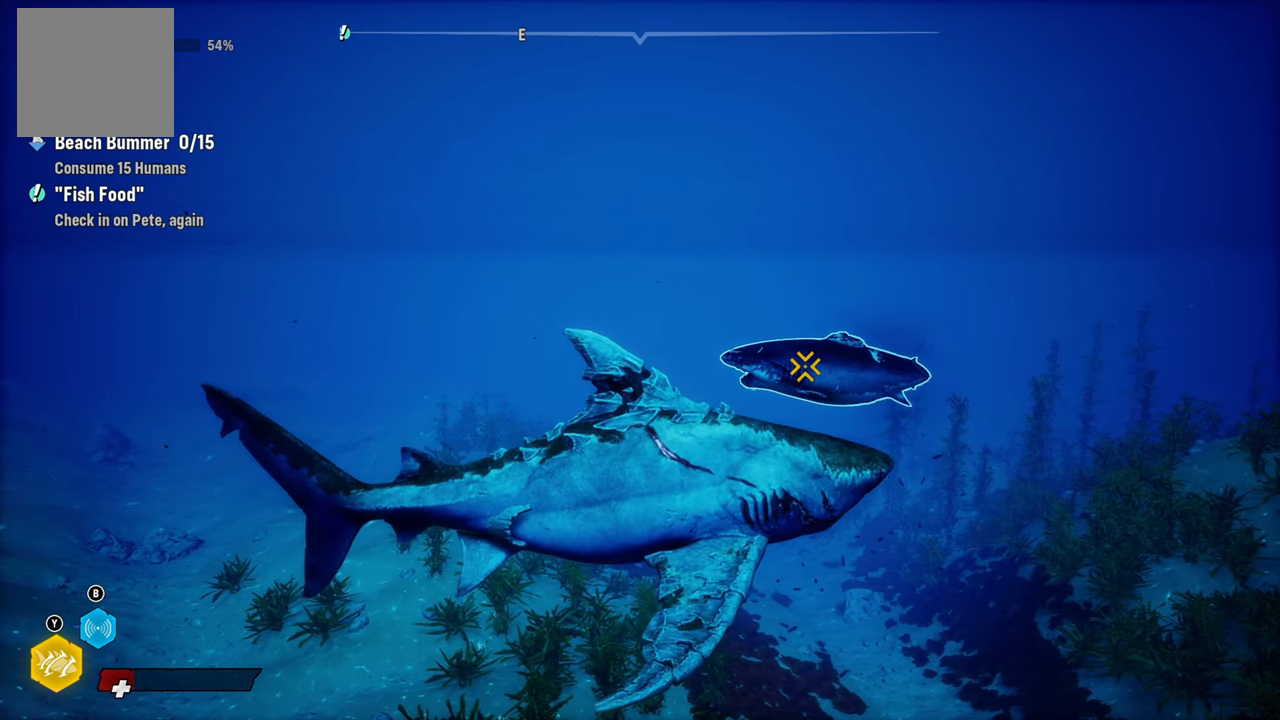
Gameplay with a controller (Xbox layout); each line is a JSON object with the inputs held at the frame after it. "events" lists button and stick changes between this image and that frame as [ms after this image, input, new state], when the widget could be followed in between. Not read: L3.
{"buttons": [], "left_stick": "down-right", "right_stick": "center", "events": [[300, "left_stick", "down-right"]]}
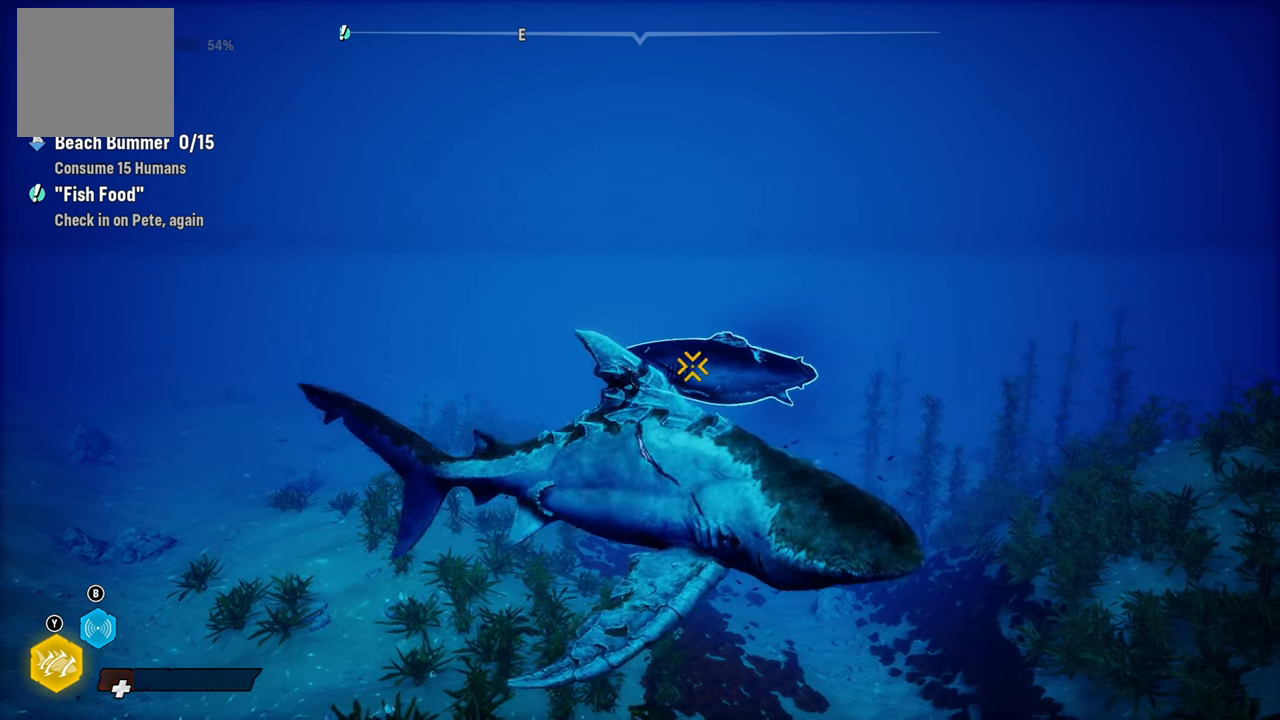
{"buttons": [], "left_stick": "down-left", "right_stick": "center", "events": [[300, "left_stick", "down"], [420, "left_stick", "down-left"]]}
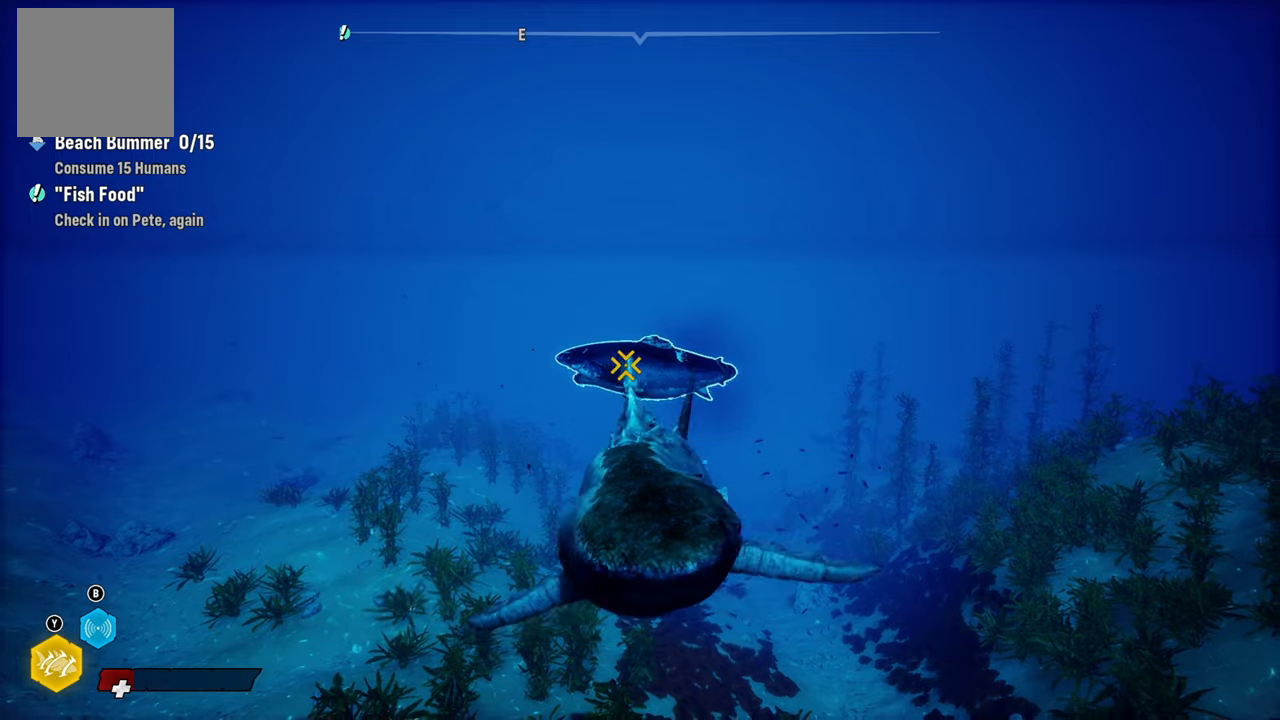
{"buttons": [], "left_stick": "left", "right_stick": "center", "events": [[420, "left_stick", "left"]]}
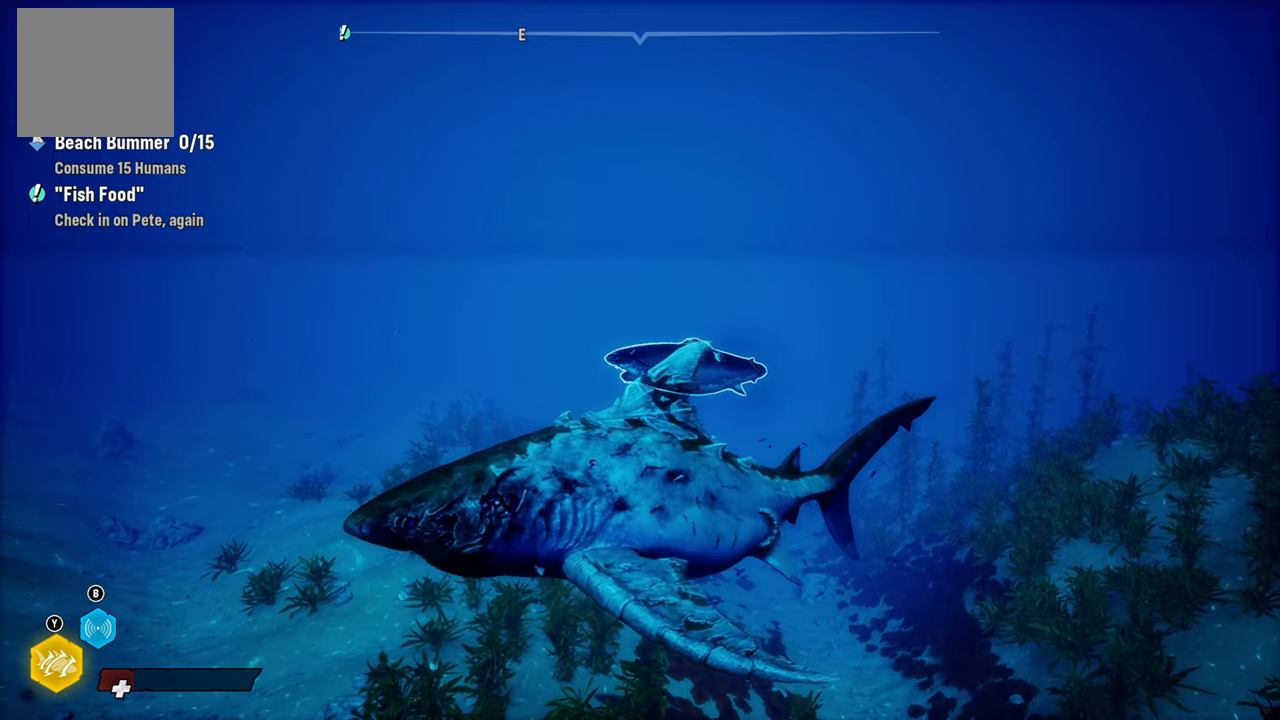
{"buttons": [], "left_stick": "up", "right_stick": "center", "events": [[60, "left_stick", "center"], [180, "left_stick", "up"], [300, "left_stick", "center"], [420, "left_stick", "up"]]}
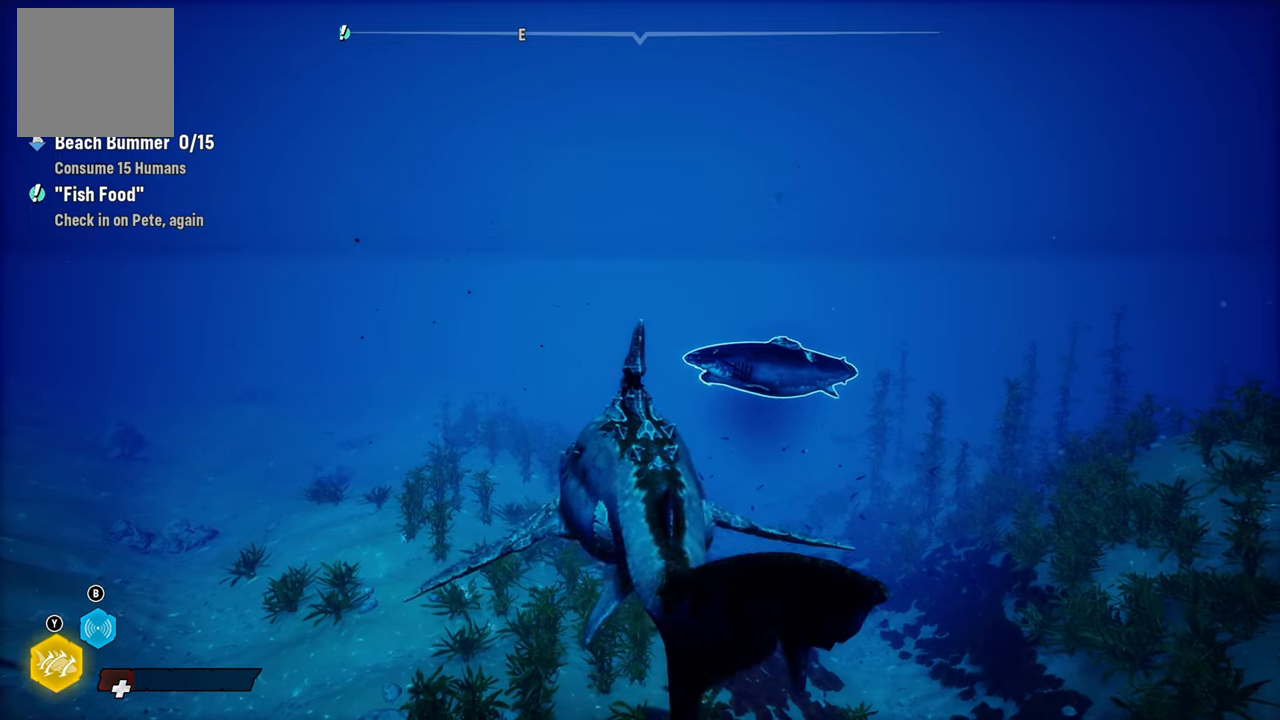
{"buttons": [], "left_stick": "center", "right_stick": "center", "events": [[40, "left_stick", "up-right"], [480, "left_stick", "center"]]}
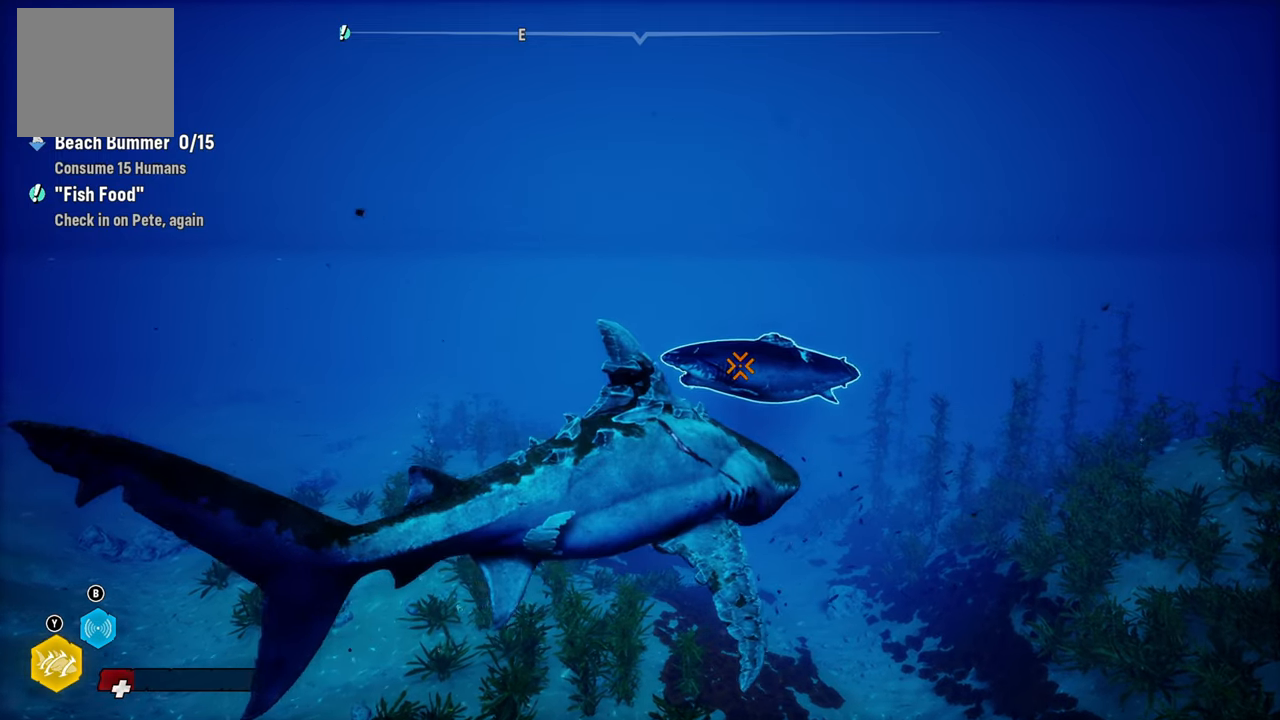
{"buttons": [], "left_stick": "center", "right_stick": "center", "events": []}
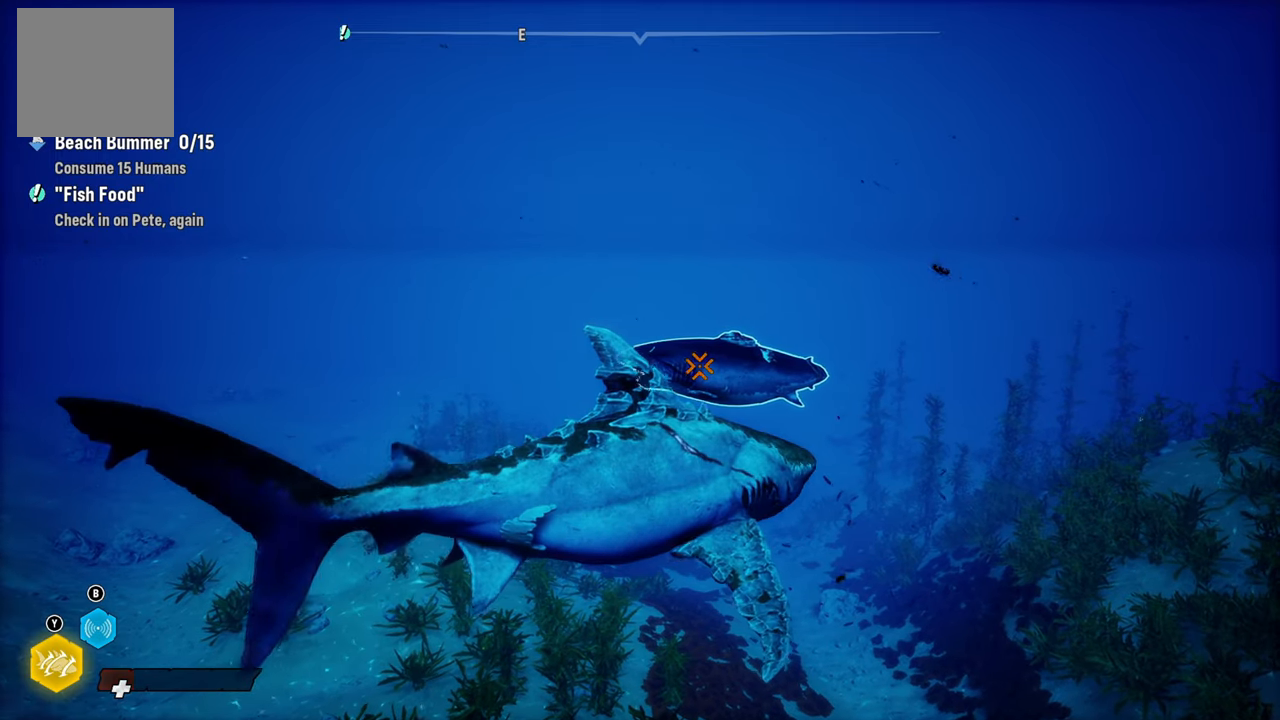
{"buttons": [], "left_stick": "down-right", "right_stick": "center", "events": [[360, "left_stick", "down"], [420, "left_stick", "down-right"]]}
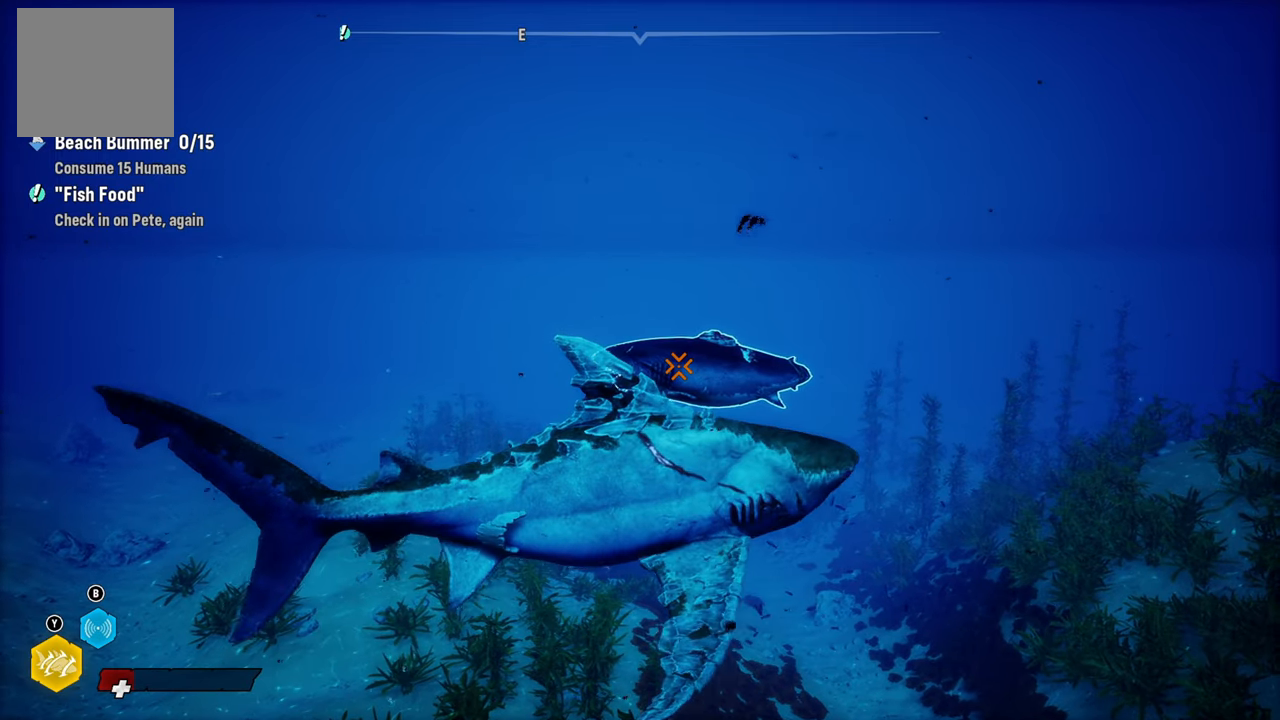
{"buttons": [], "left_stick": "down-left", "right_stick": "center", "events": [[280, "left_stick", "down"], [380, "left_stick", "down-left"]]}
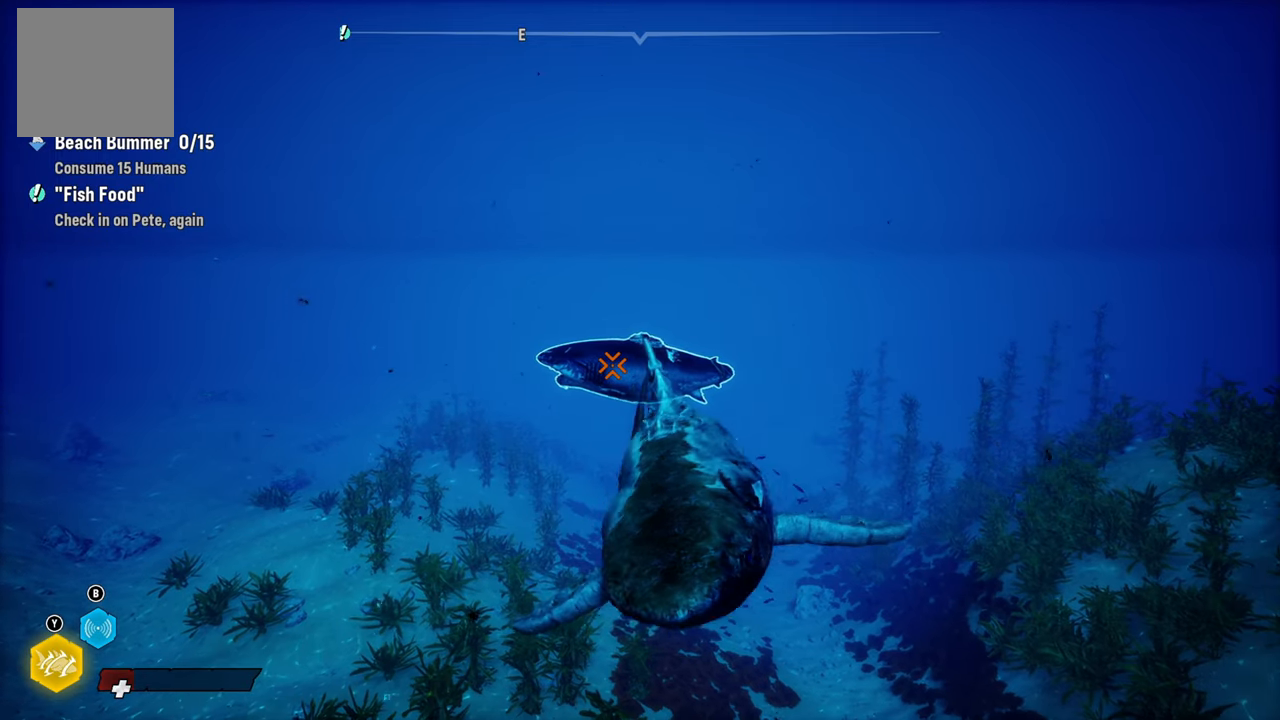
{"buttons": [], "left_stick": "down-left", "right_stick": "center", "events": []}
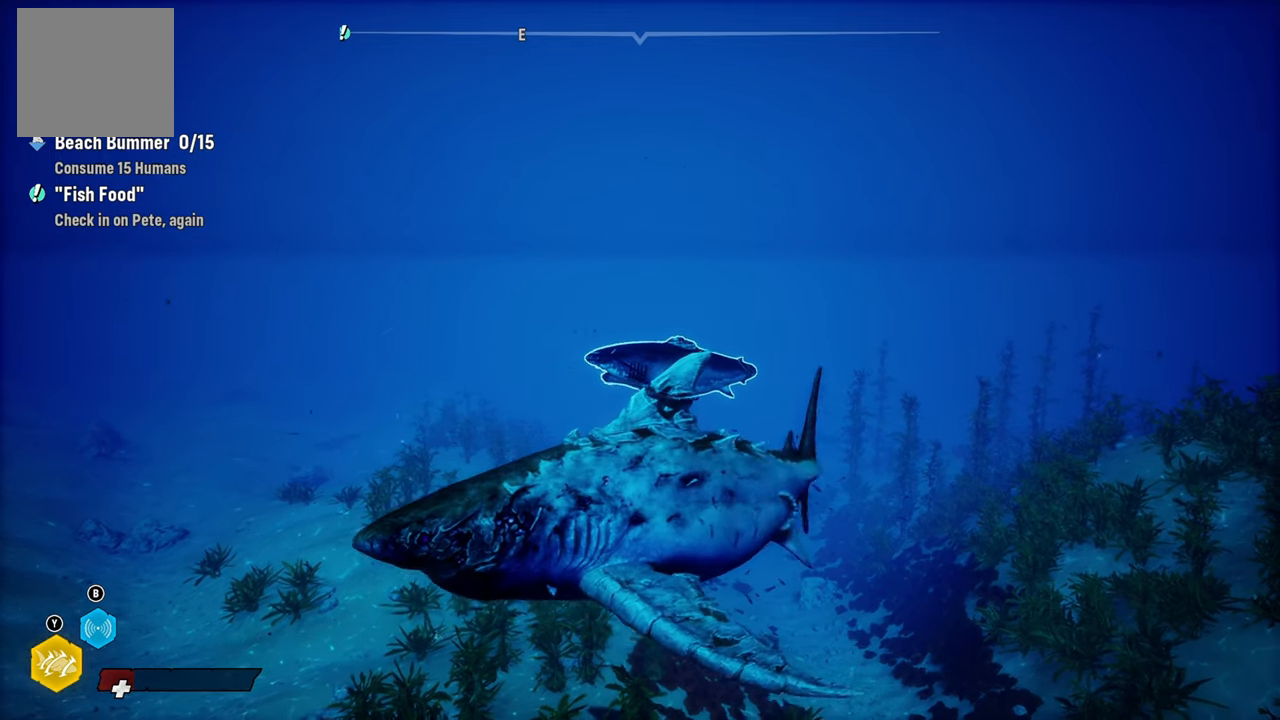
{"buttons": [], "left_stick": "center", "right_stick": "center", "events": [[20, "left_stick", "center"]]}
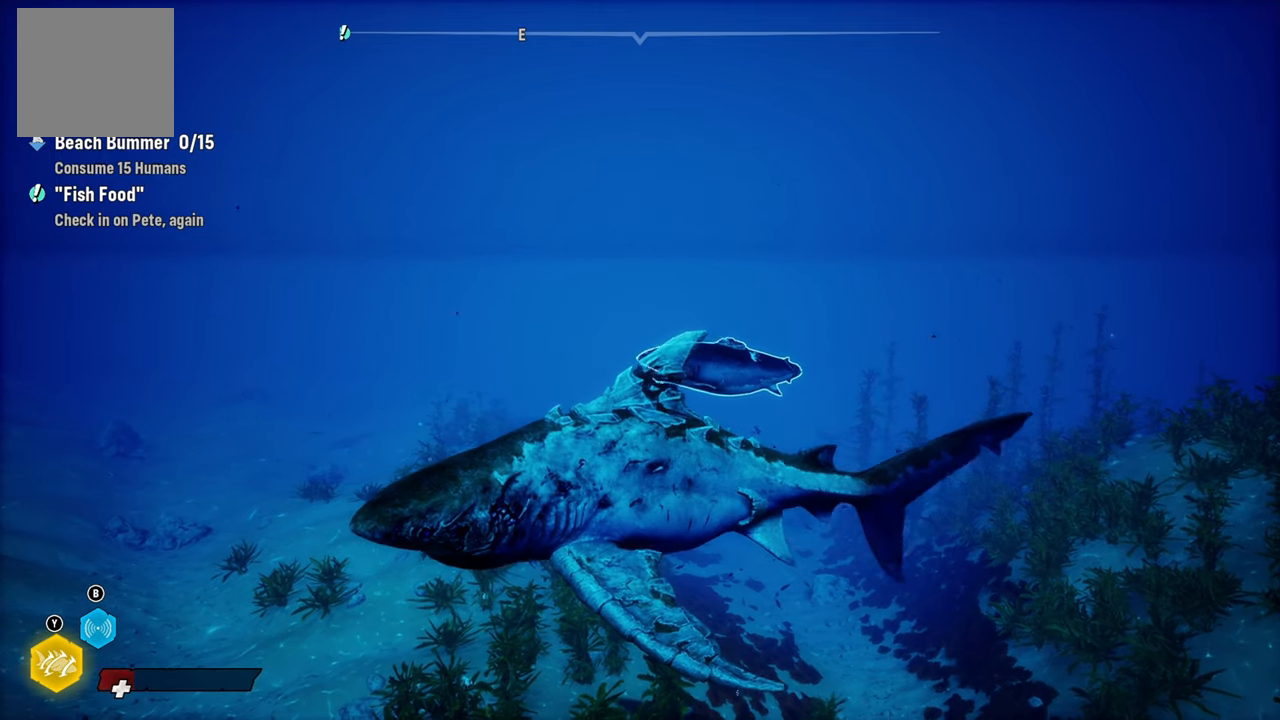
{"buttons": [], "left_stick": "up", "right_stick": "center", "events": [[300, "left_stick", "up"]]}